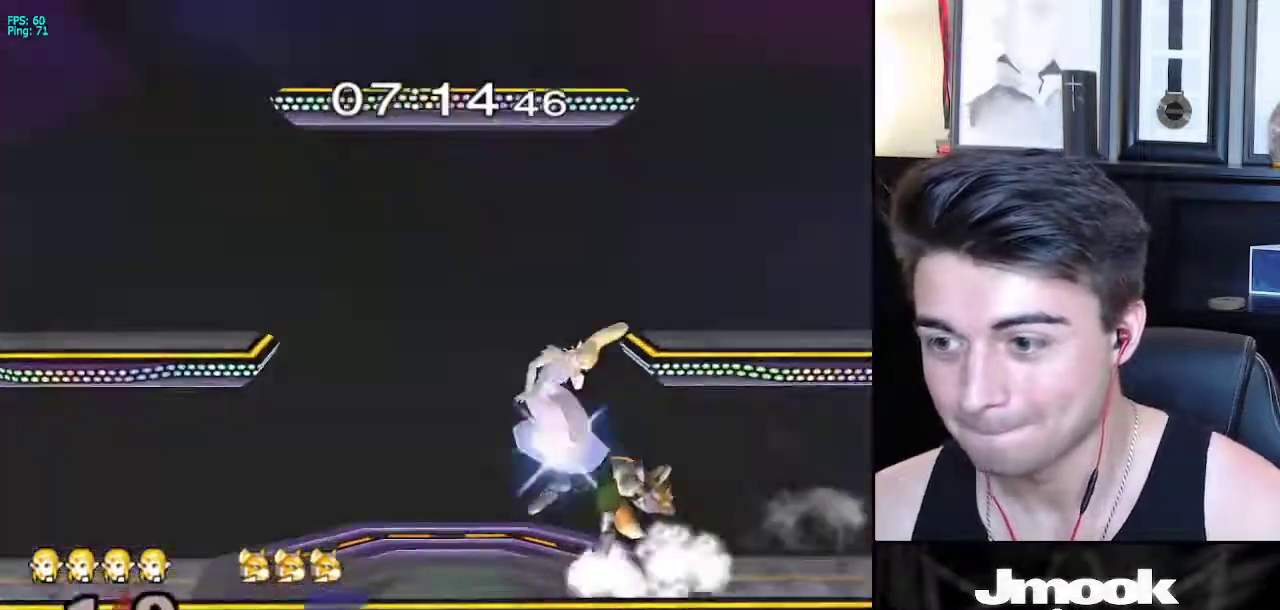
Gameplay with a controller (Nintendo layout); each line is a JSON object with the inputs held at the frame after it. "events" lists button and stick changes between this image and that frame as [ms after this image, input, new state], when the widget could be followed in between. Not read: L3 R3 START.
{"buttons": [], "left_stick": "center", "right_stick": "center", "events": [[33, "left_stick", "left"], [117, "L1", "down"], [133, "right_stick", "center"], [250, "L1", "up"], [367, "left_stick", "center"]]}
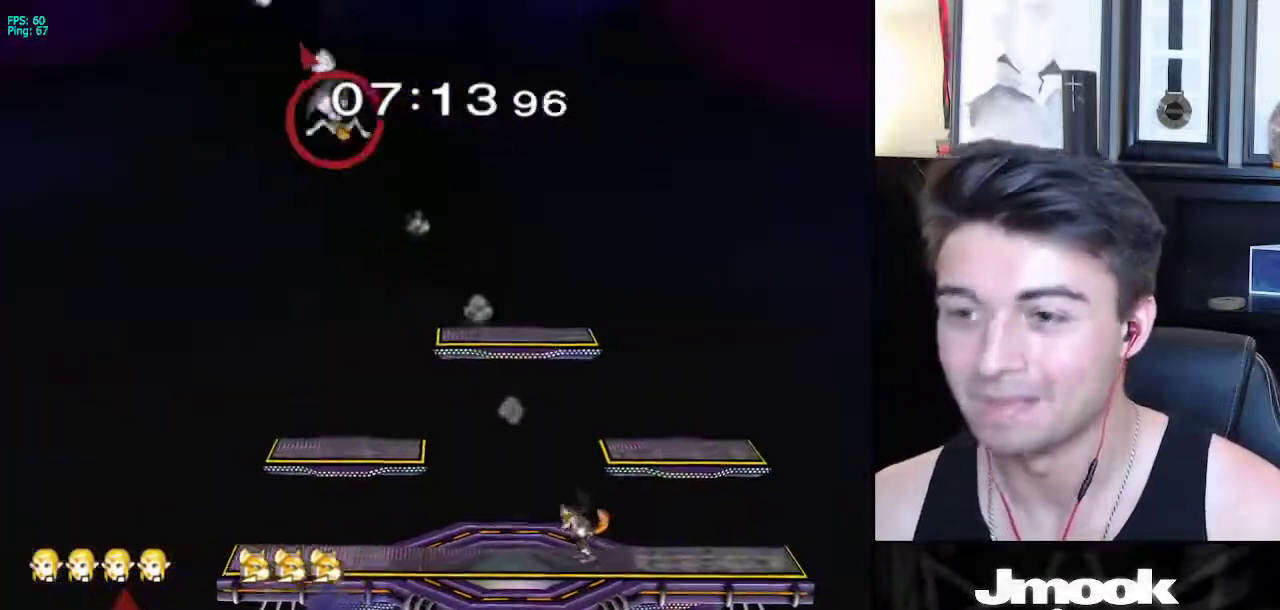
{"buttons": [], "left_stick": "center", "right_stick": "center", "events": []}
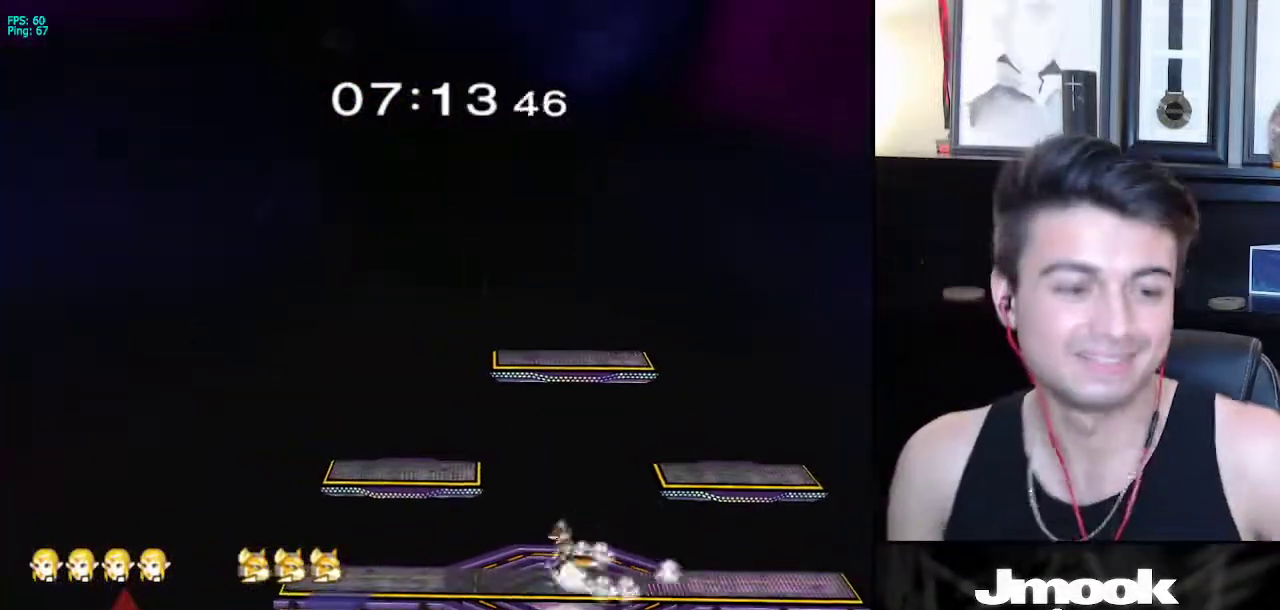
{"buttons": [], "left_stick": "center", "right_stick": "center", "events": []}
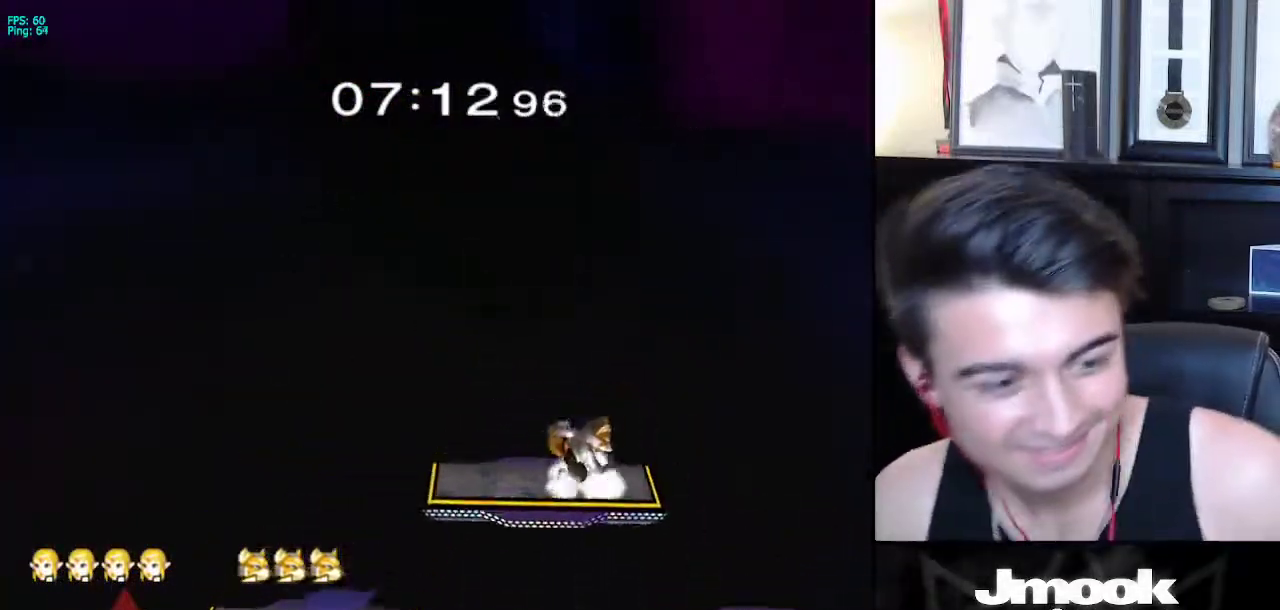
{"buttons": [], "left_stick": "center", "right_stick": "center", "events": []}
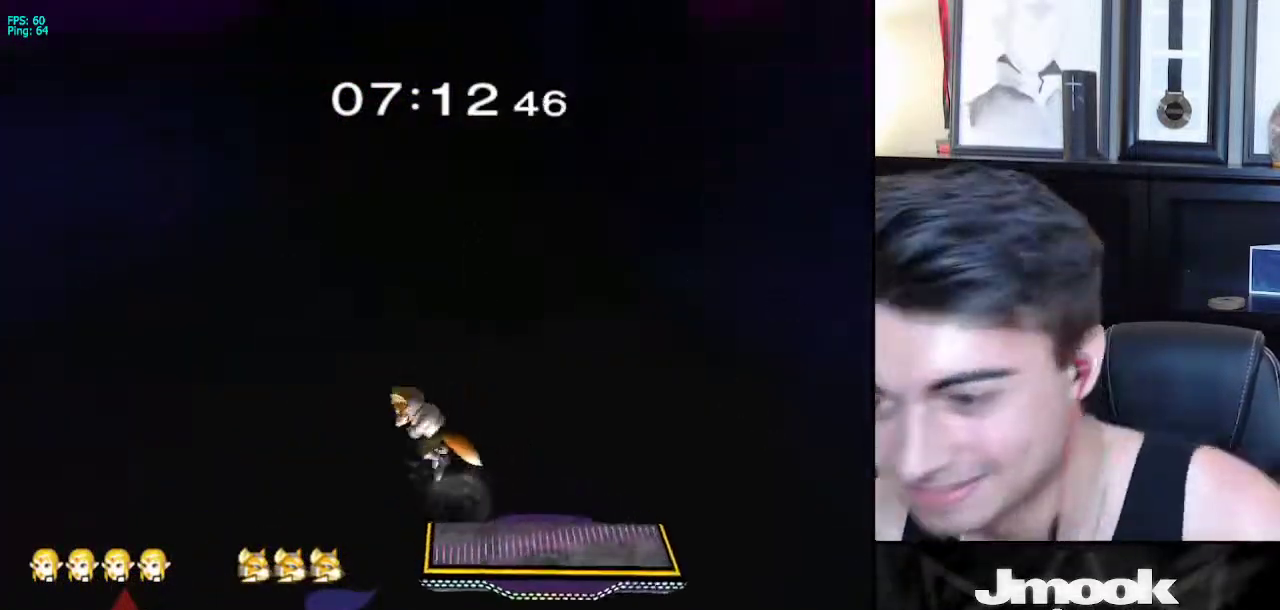
{"buttons": [], "left_stick": "right", "right_stick": "center", "events": [[433, "left_stick", "right"]]}
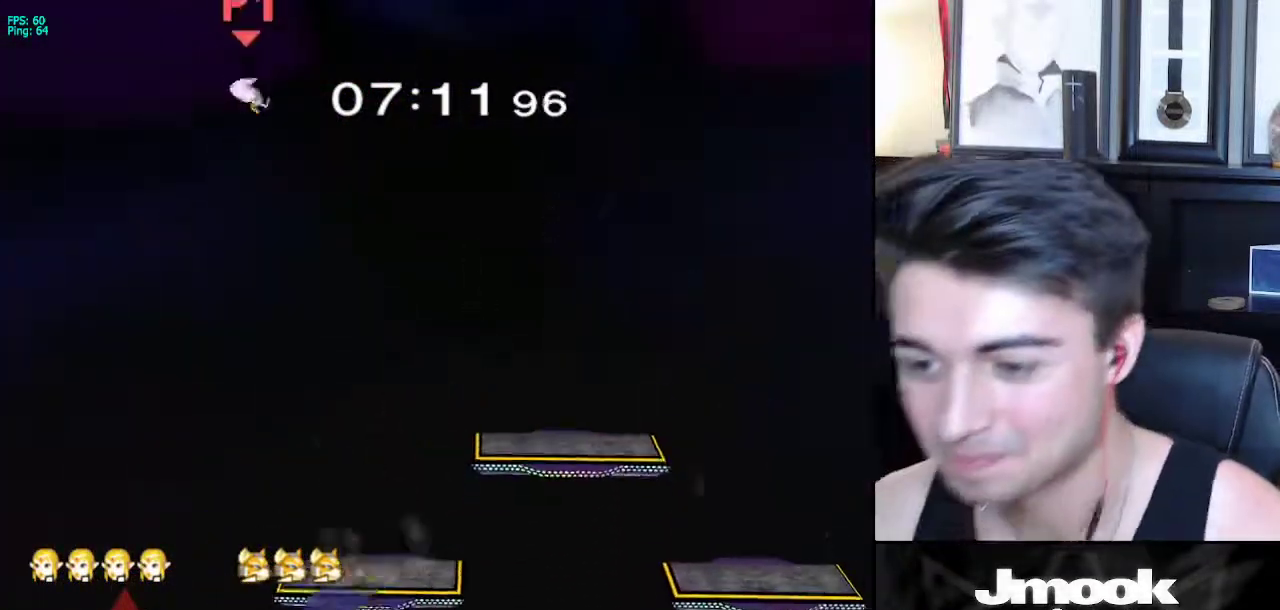
{"buttons": [], "left_stick": "center", "right_stick": "center", "events": [[33, "left_stick", "left"], [100, "left_stick", "right"], [183, "left_stick", "left"], [283, "left_stick", "right"], [333, "left_stick", "left"], [467, "left_stick", "center"]]}
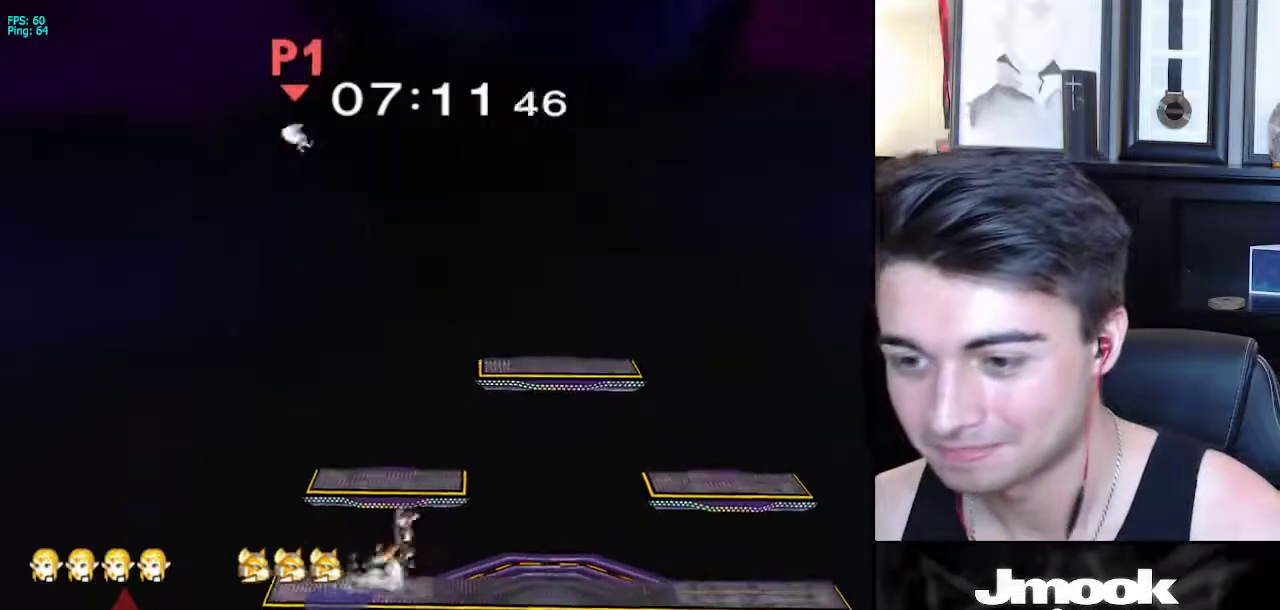
{"buttons": [], "left_stick": "center", "right_stick": "center", "events": []}
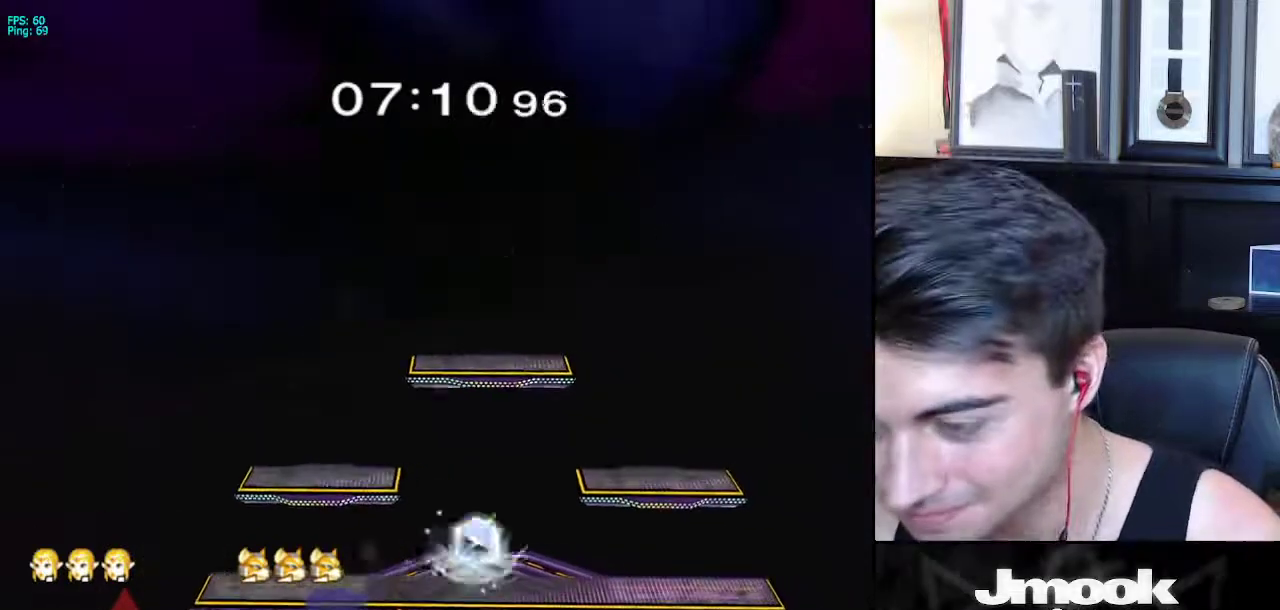
{"buttons": [], "left_stick": "center", "right_stick": "center", "events": []}
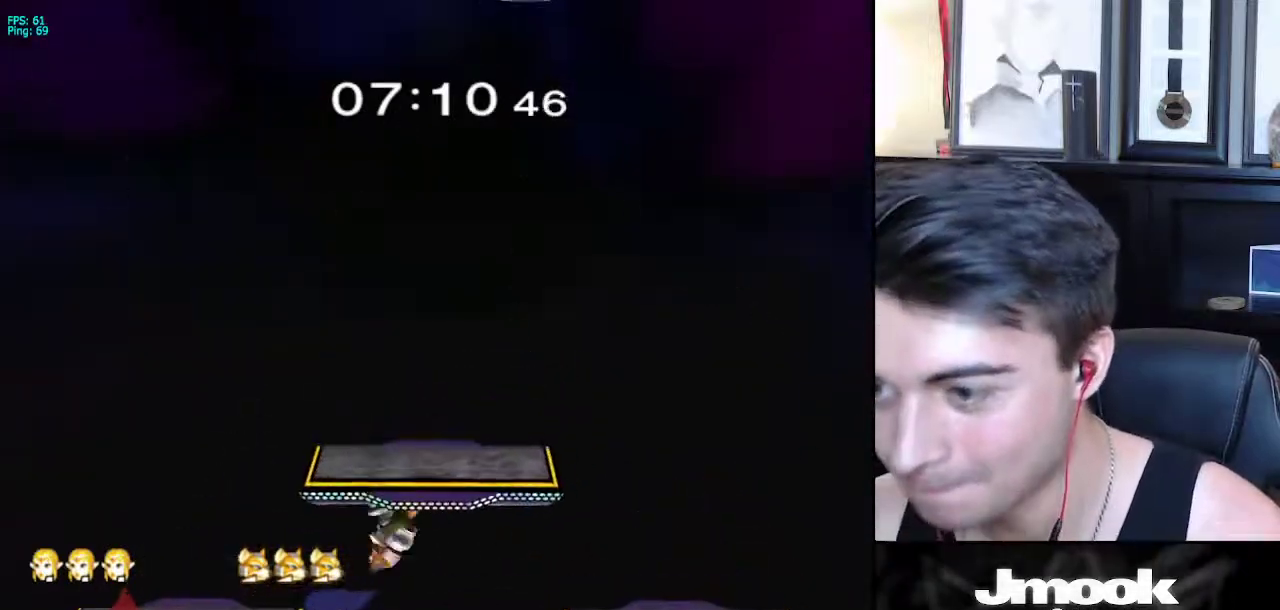
{"buttons": [], "left_stick": "left", "right_stick": "center", "events": [[133, "left_stick", "right"], [267, "left_stick", "center"], [433, "left_stick", "left"]]}
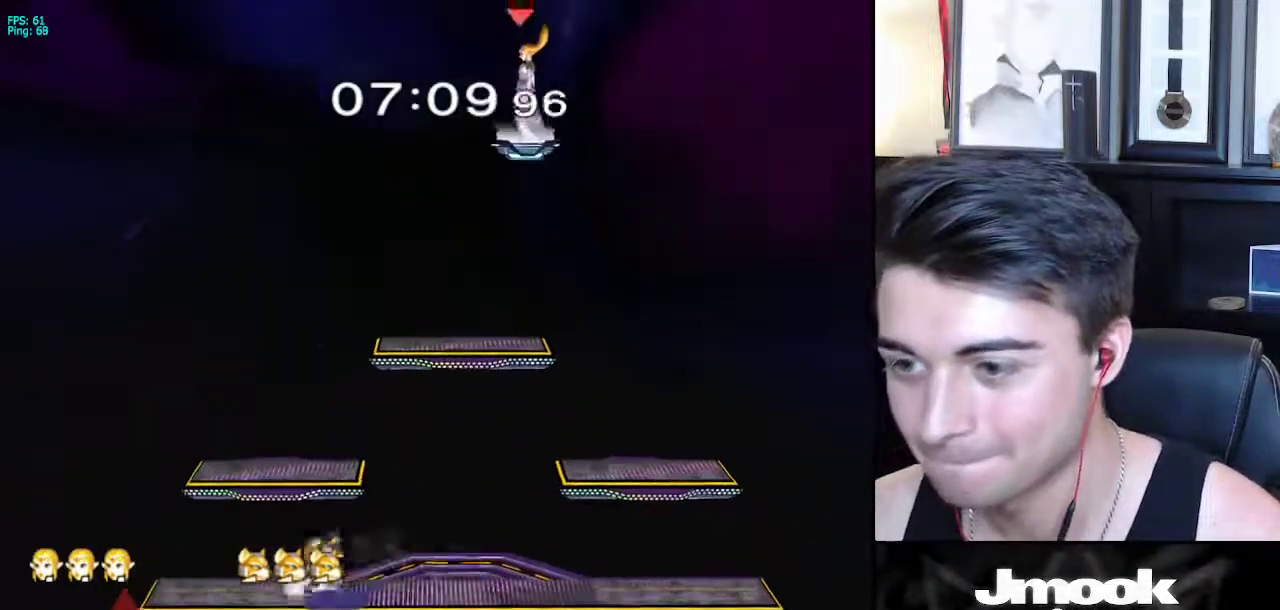
{"buttons": [], "left_stick": "down", "right_stick": "center", "events": [[50, "left_stick", "center"], [367, "left_stick", "down"]]}
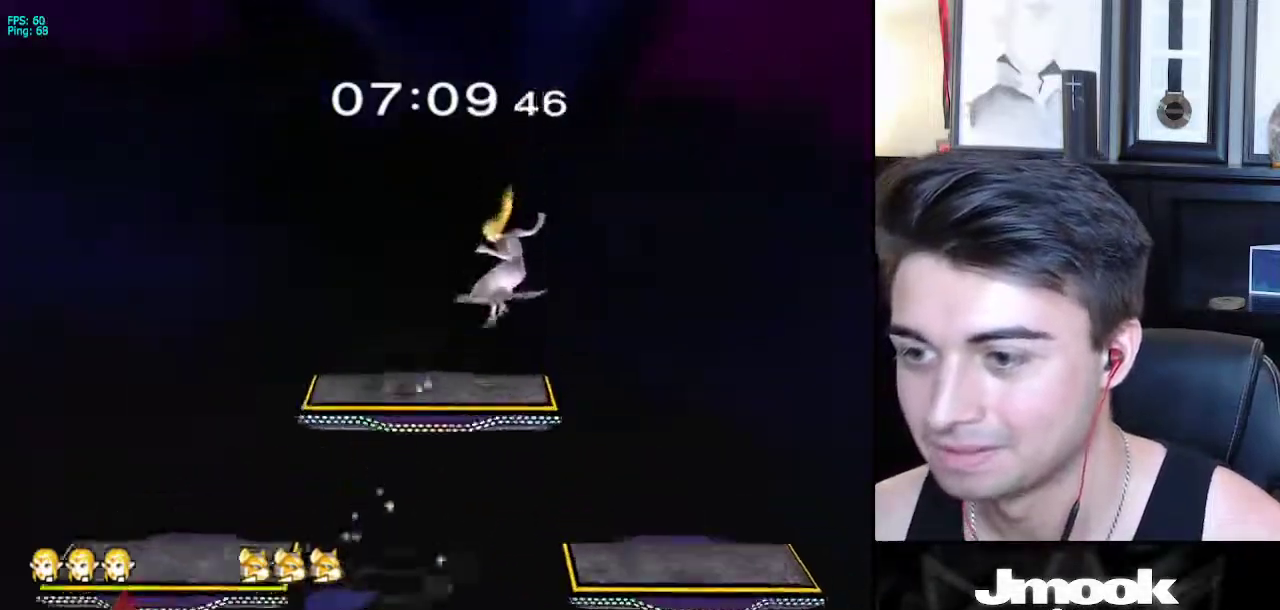
{"buttons": [], "left_stick": "left", "right_stick": "center", "events": [[167, "left_stick", "center"], [483, "left_stick", "left"]]}
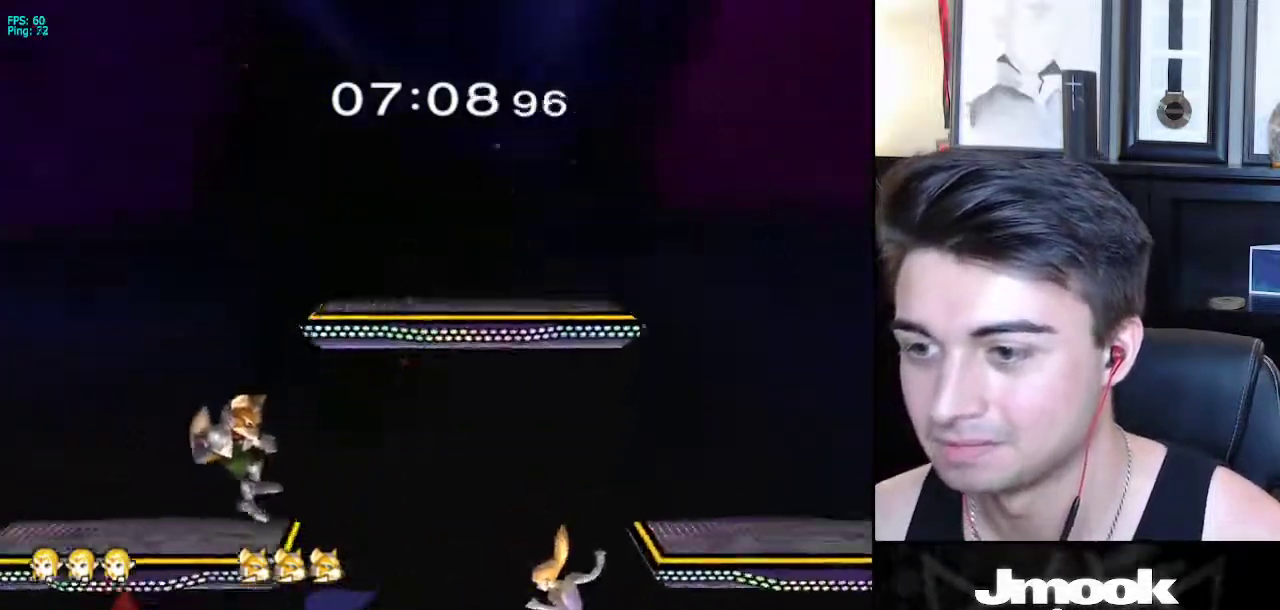
{"buttons": [], "left_stick": "left", "right_stick": "center", "events": [[100, "left_stick", "center"], [217, "left_stick", "left"]]}
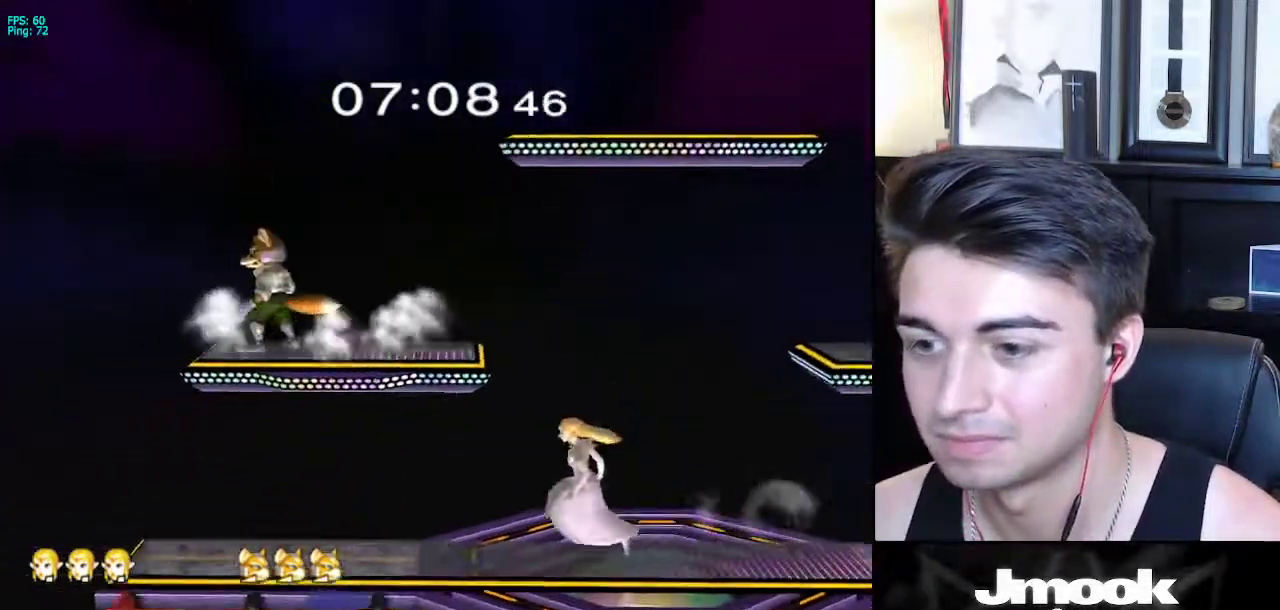
{"buttons": ["X", "R1"], "left_stick": "down", "right_stick": "center", "events": [[17, "X", "down"], [417, "left_stick", "down"], [483, "R1", "down"]]}
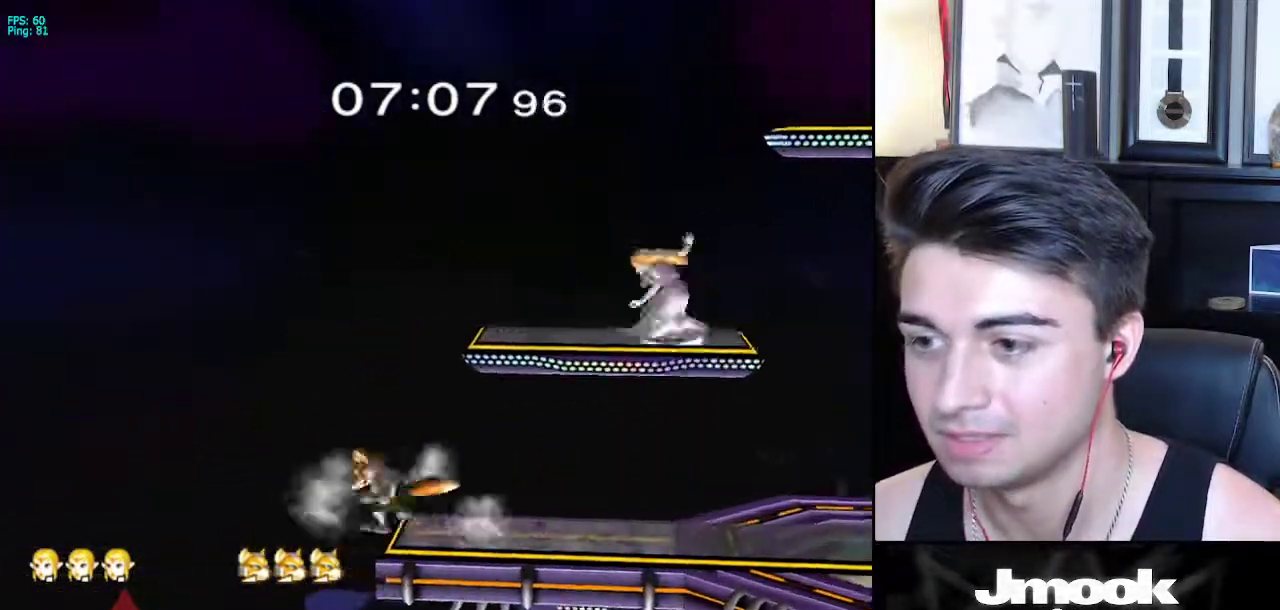
{"buttons": [], "left_stick": "center", "right_stick": "center", "events": [[17, "X", "up"], [67, "R1", "up"], [67, "left_stick", "center"], [200, "Z", "down"], [367, "Z", "up"]]}
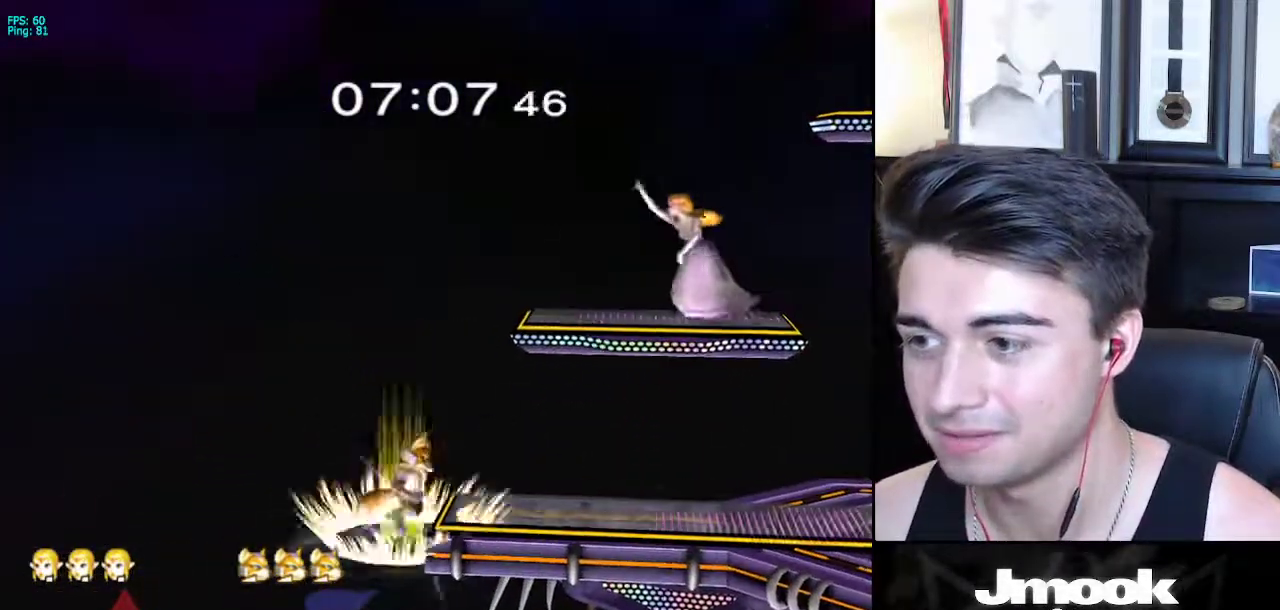
{"buttons": [], "left_stick": "left", "right_stick": "left", "events": [[183, "left_stick", "down"], [317, "left_stick", "left"], [467, "right_stick", "left"]]}
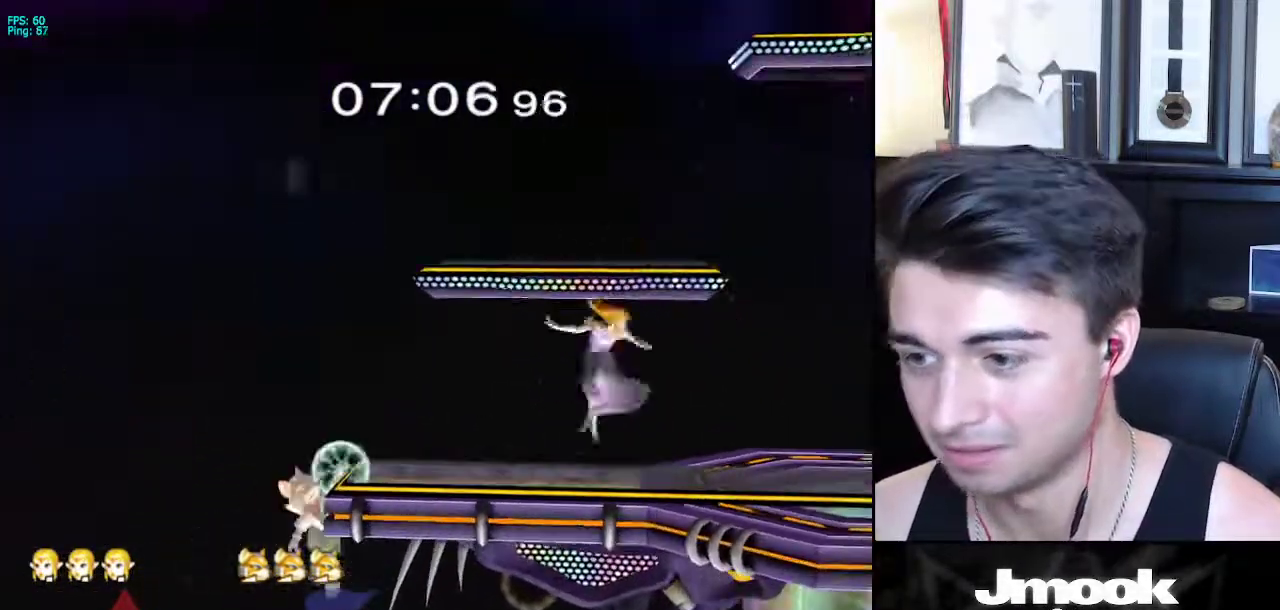
{"buttons": [], "left_stick": "center", "right_stick": "center", "events": [[67, "left_stick", "down"], [83, "L1", "down"], [117, "right_stick", "center"], [167, "left_stick", "center"], [183, "L1", "up"], [300, "right_stick", "left"], [433, "right_stick", "center"]]}
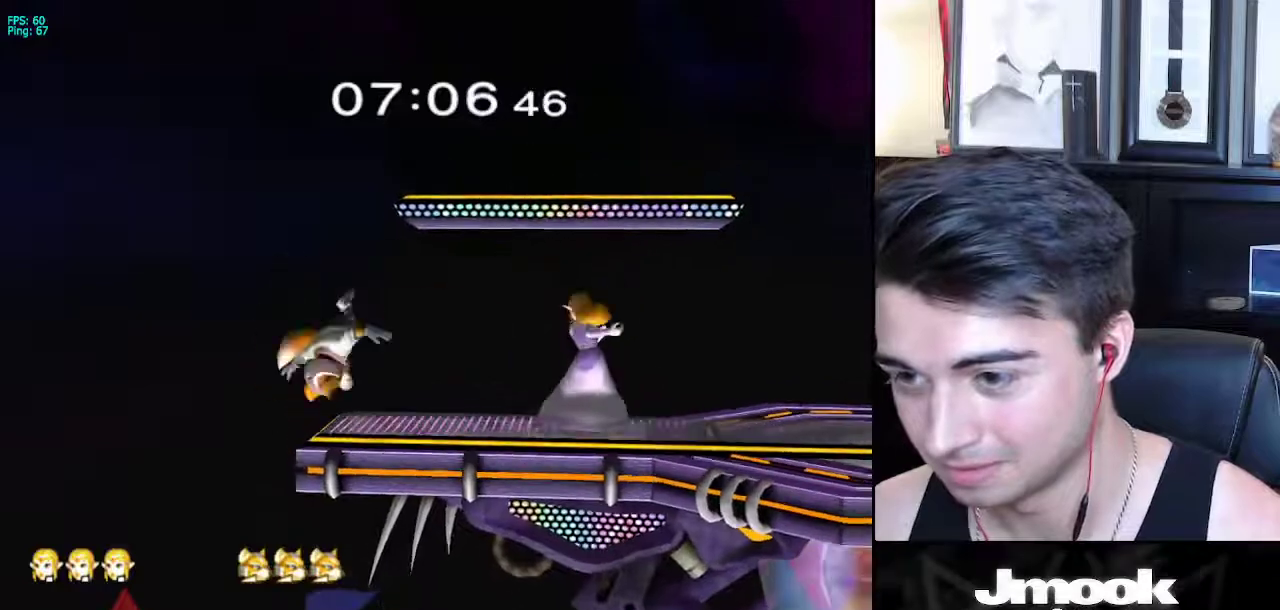
{"buttons": [], "left_stick": "center", "right_stick": "center", "events": [[100, "left_stick", "down"], [233, "left_stick", "center"]]}
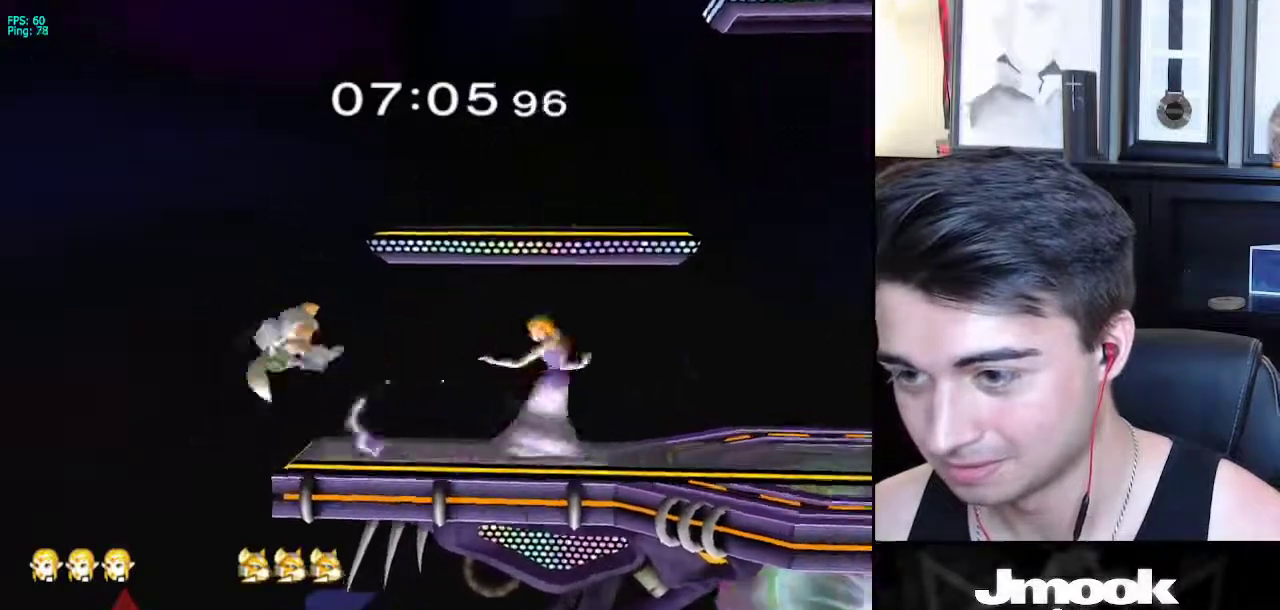
{"buttons": [], "left_stick": "center", "right_stick": "center", "events": [[133, "left_stick", "left"], [150, "X", "down"], [200, "X", "up"], [267, "R1", "down"], [383, "R1", "up"], [383, "left_stick", "center"]]}
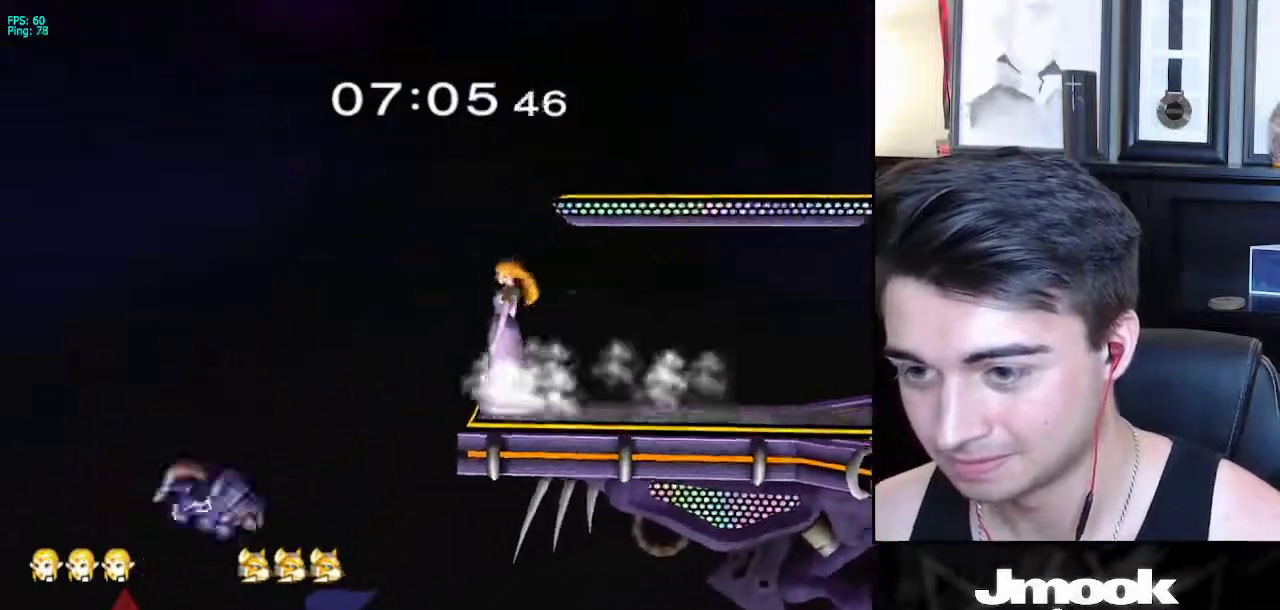
{"buttons": [], "left_stick": "center", "right_stick": "center", "events": []}
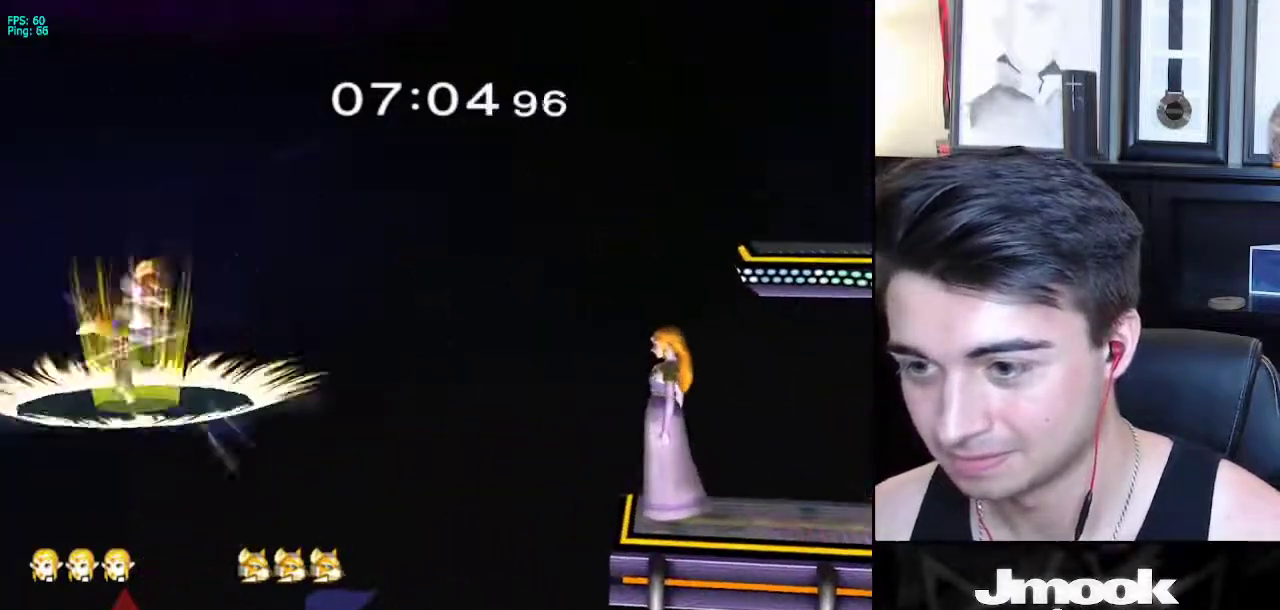
{"buttons": [], "left_stick": "center", "right_stick": "down-left", "events": [[350, "X", "down"], [417, "X", "up"], [467, "right_stick", "down-left"]]}
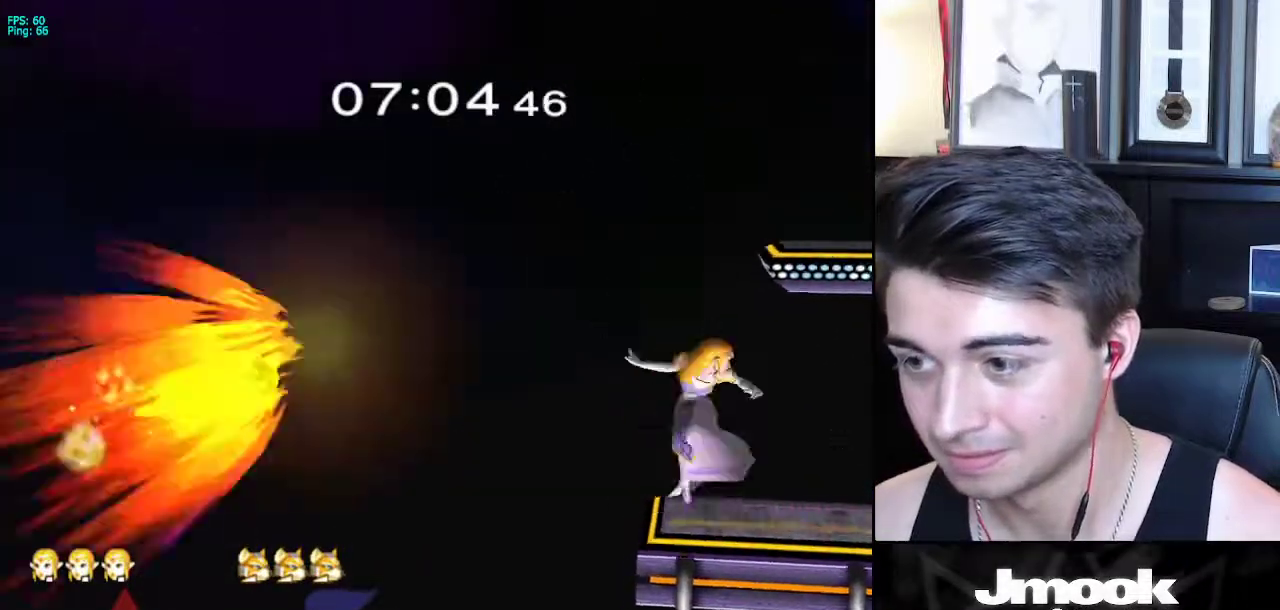
{"buttons": [], "left_stick": "down", "right_stick": "center", "events": [[233, "left_stick", "up-right"], [333, "right_stick", "center"], [450, "left_stick", "down"]]}
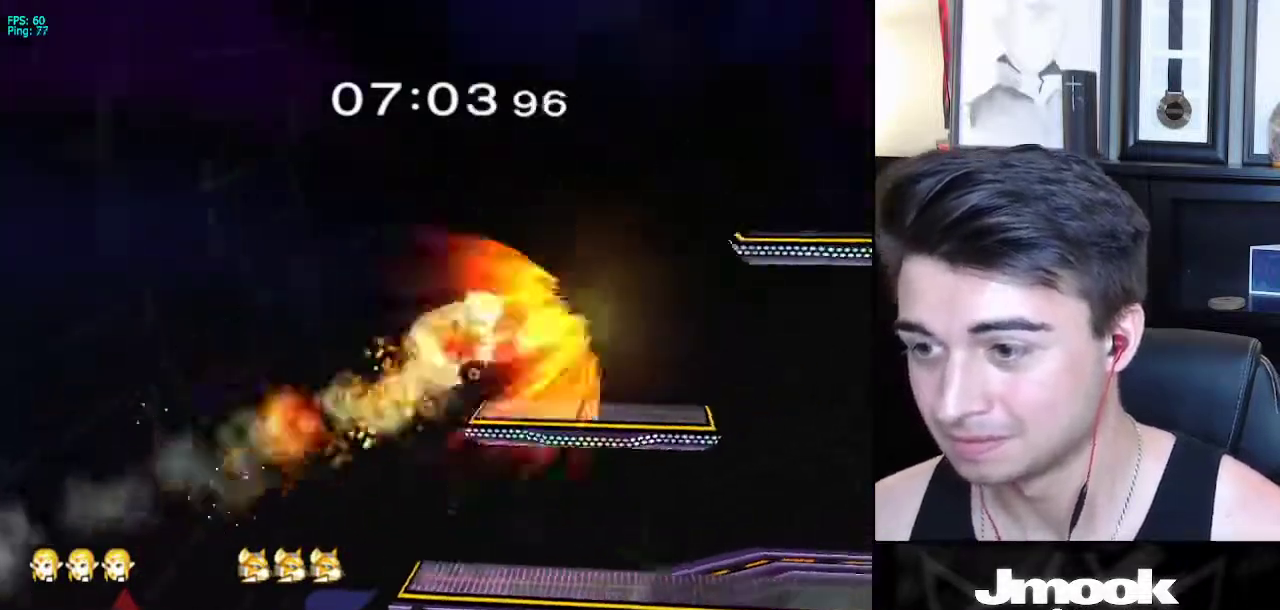
{"buttons": [], "left_stick": "center", "right_stick": "center", "events": [[100, "left_stick", "center"], [450, "right_stick", "right"], [500, "right_stick", "center"]]}
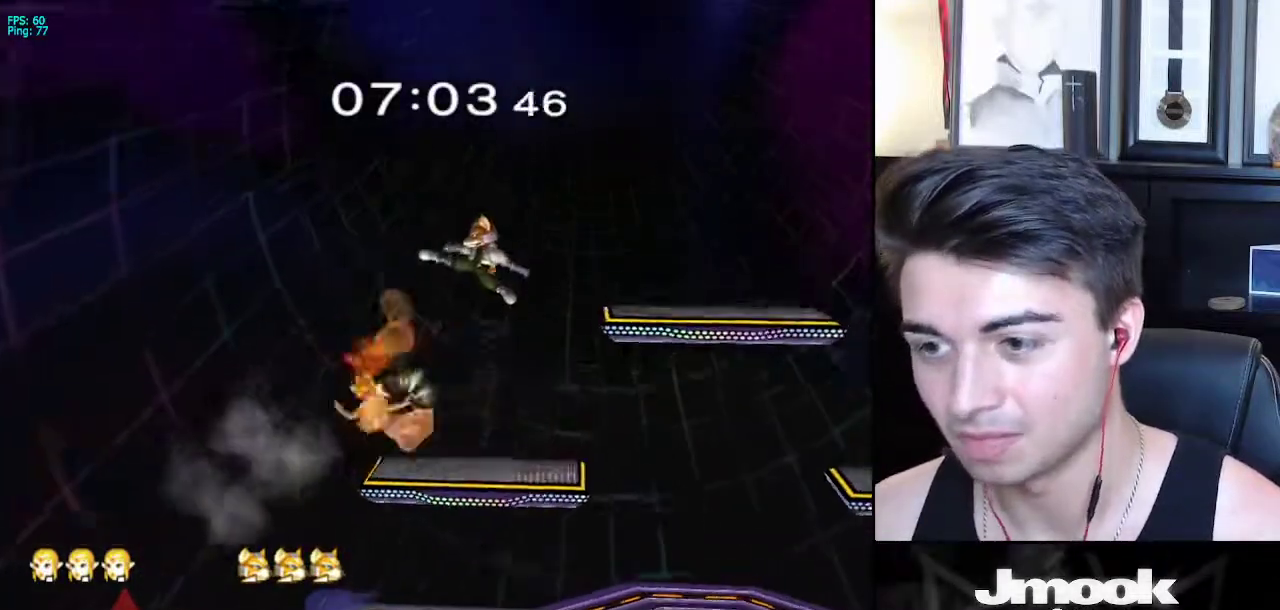
{"buttons": ["L1"], "left_stick": "right", "right_stick": "up", "events": [[17, "left_stick", "right"], [83, "L1", "down"], [367, "left_stick", "down-right"], [450, "right_stick", "up"], [483, "left_stick", "right"]]}
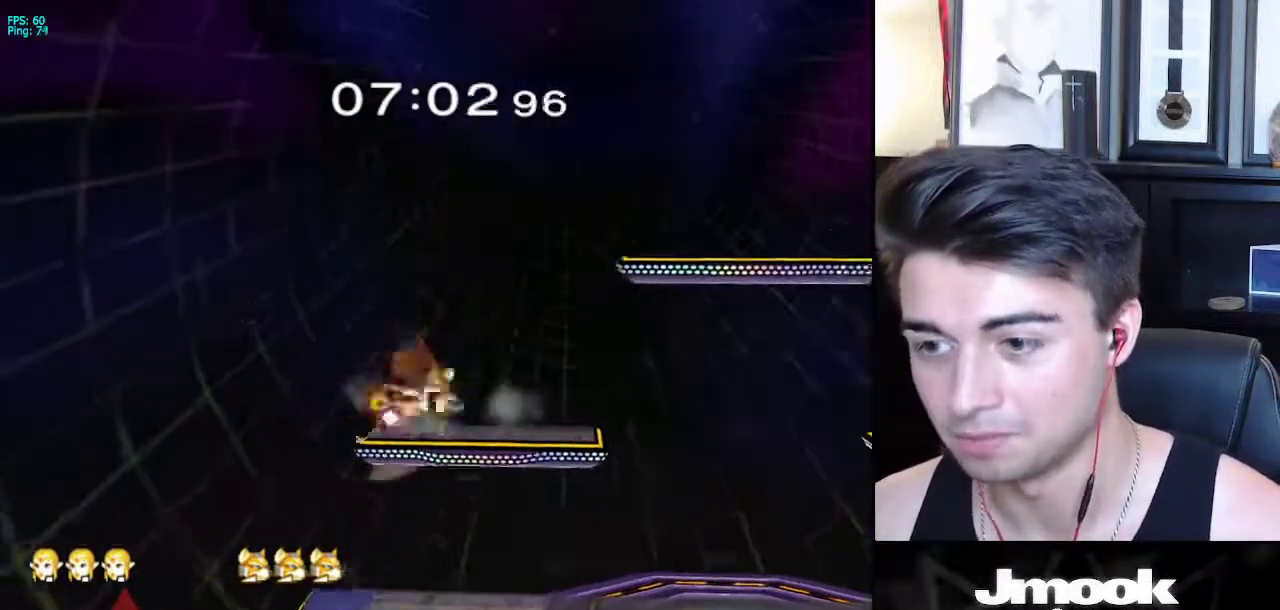
{"buttons": [], "left_stick": "right", "right_stick": "center", "events": [[33, "right_stick", "center"], [133, "L1", "up"], [283, "left_stick", "down-right"], [300, "L1", "down"], [400, "L1", "up"], [417, "left_stick", "right"]]}
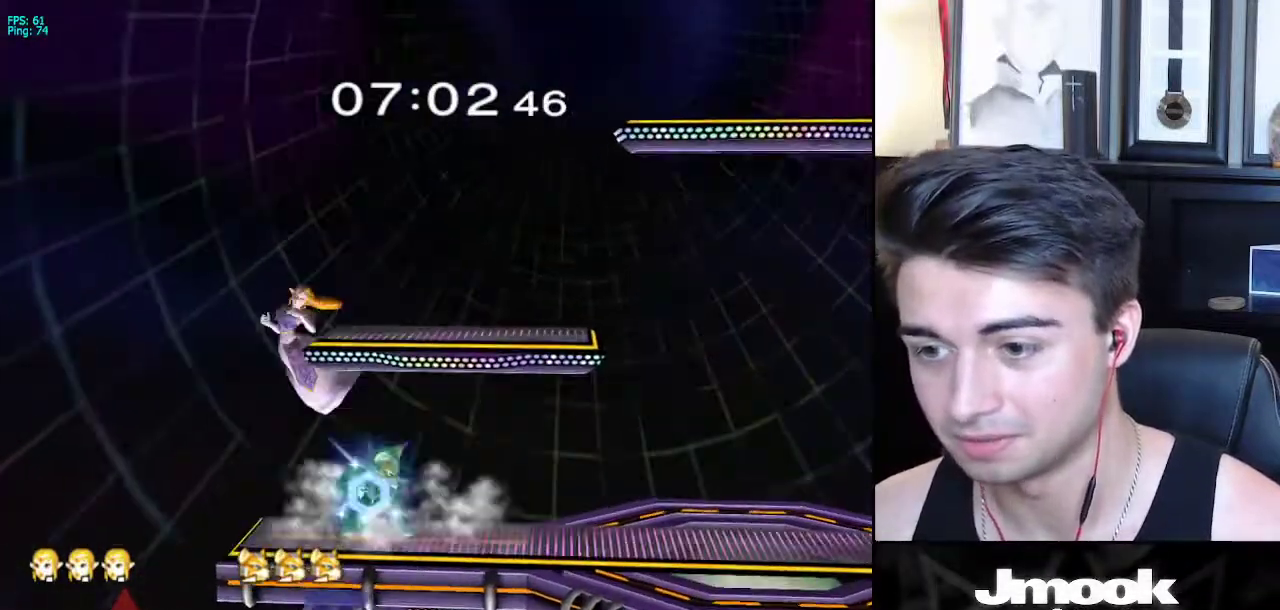
{"buttons": [], "left_stick": "center", "right_stick": "center", "events": [[167, "left_stick", "down-right"], [250, "L1", "down"], [283, "left_stick", "right"], [367, "L1", "up"], [433, "left_stick", "center"]]}
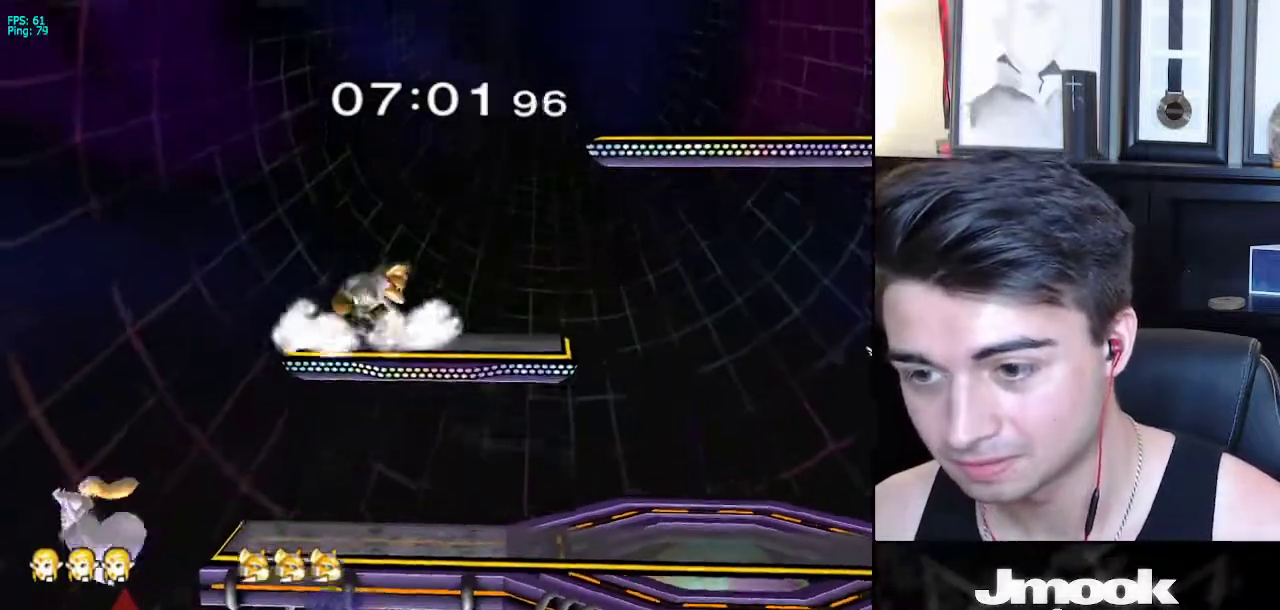
{"buttons": [], "left_stick": "right", "right_stick": "center", "events": [[133, "left_stick", "right"], [183, "X", "down"], [250, "X", "up"], [300, "X", "down"], [467, "X", "up"]]}
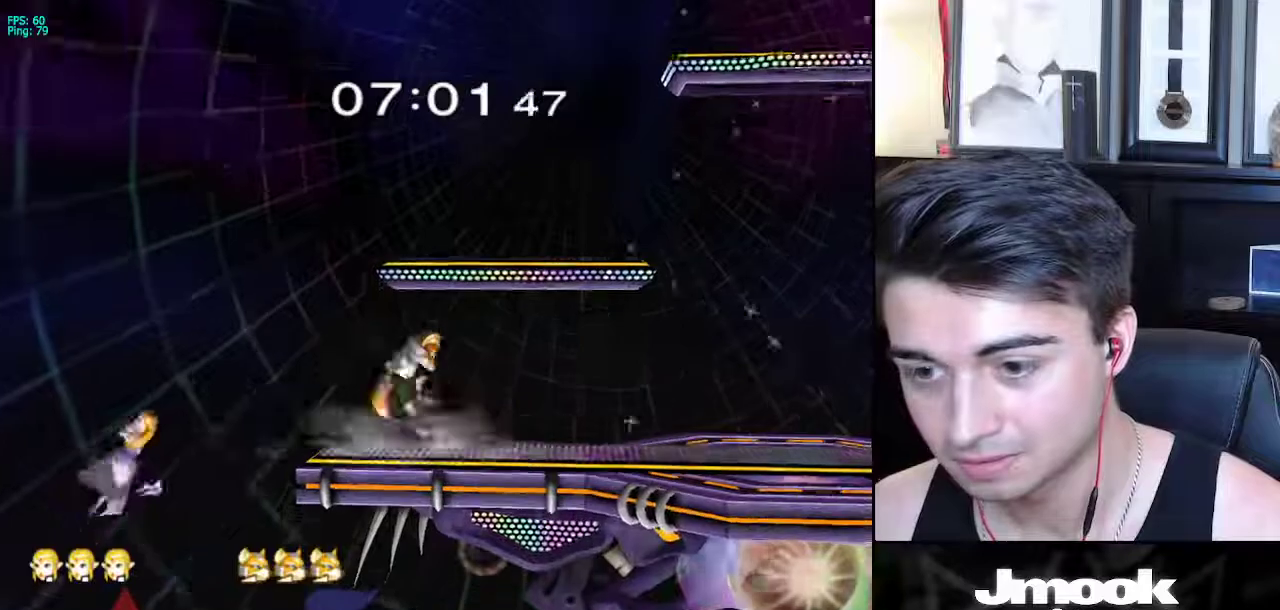
{"buttons": [], "left_stick": "right", "right_stick": "center", "events": [[117, "R1", "down"], [400, "R1", "up"]]}
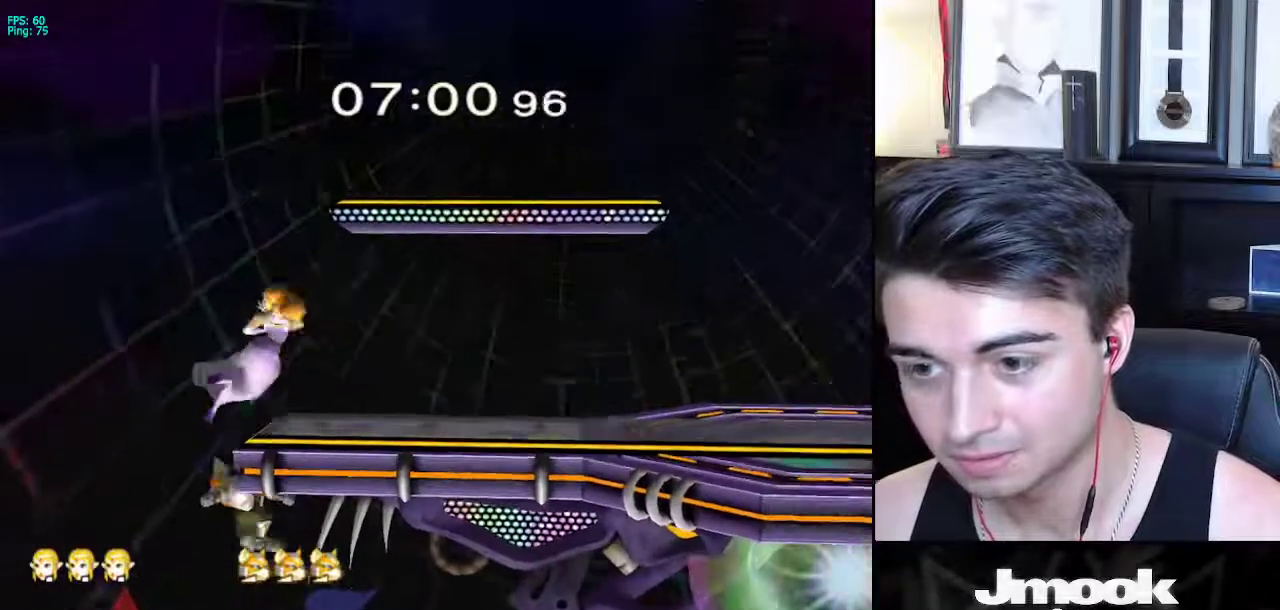
{"buttons": ["L1"], "left_stick": "left", "right_stick": "center", "events": [[67, "L1", "down"], [67, "left_stick", "down"], [150, "left_stick", "left"]]}
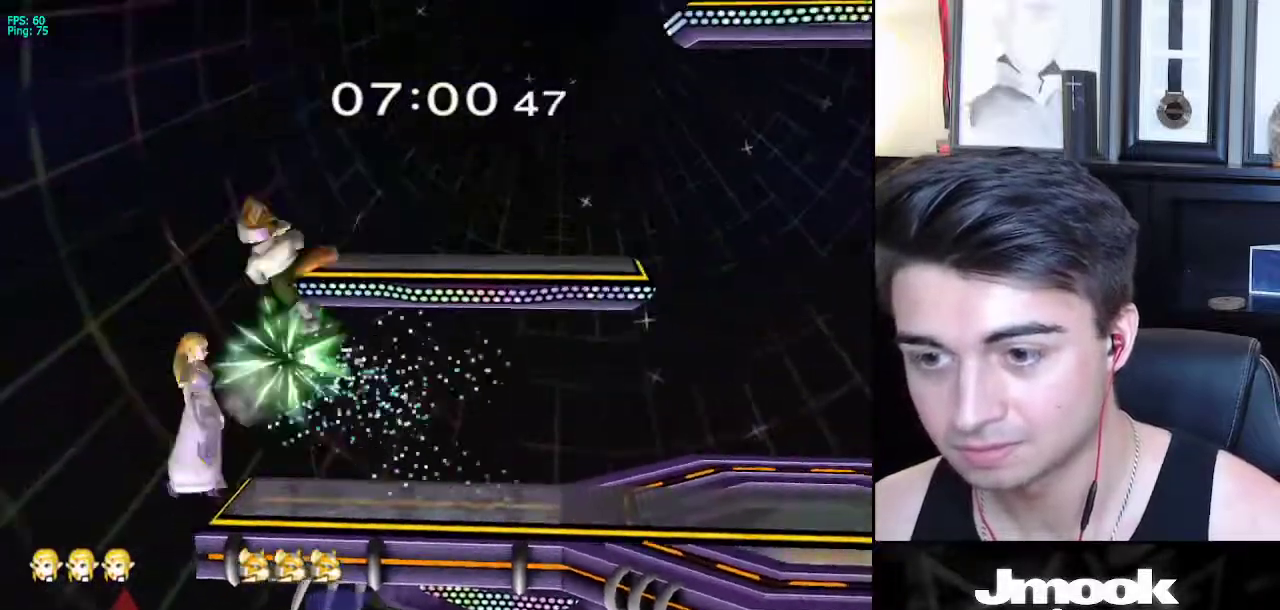
{"buttons": ["A", "X"], "left_stick": "right", "right_stick": "center", "events": [[133, "left_stick", "center"], [200, "L1", "up"], [333, "left_stick", "down"], [400, "X", "down"], [433, "left_stick", "right"], [450, "A", "down"]]}
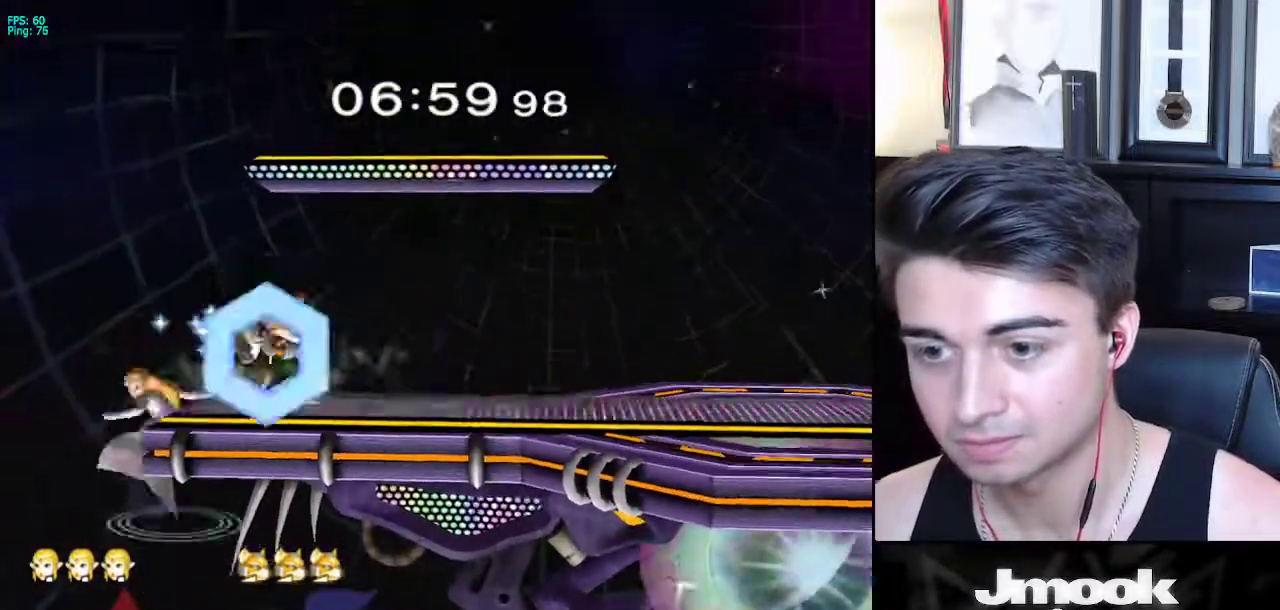
{"buttons": ["L1"], "left_stick": "right", "right_stick": "center", "events": [[383, "A", "up"], [383, "X", "up"], [400, "L1", "down"]]}
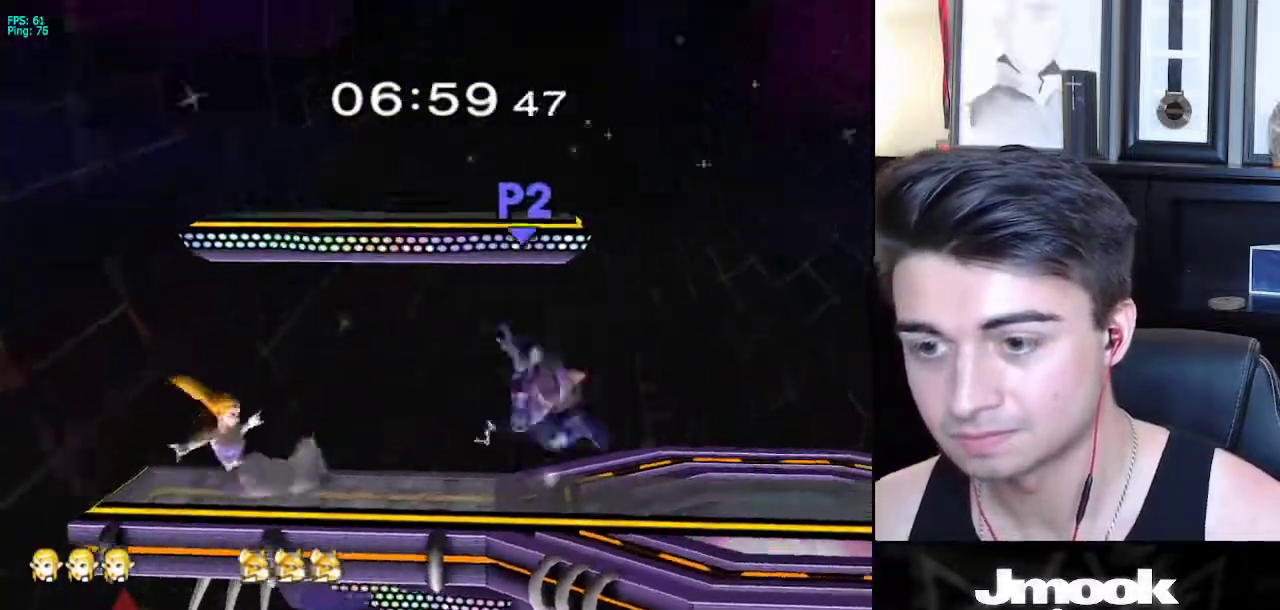
{"buttons": [], "left_stick": "right", "right_stick": "center", "events": [[17, "L1", "up"], [17, "left_stick", "center"], [100, "left_stick", "right"]]}